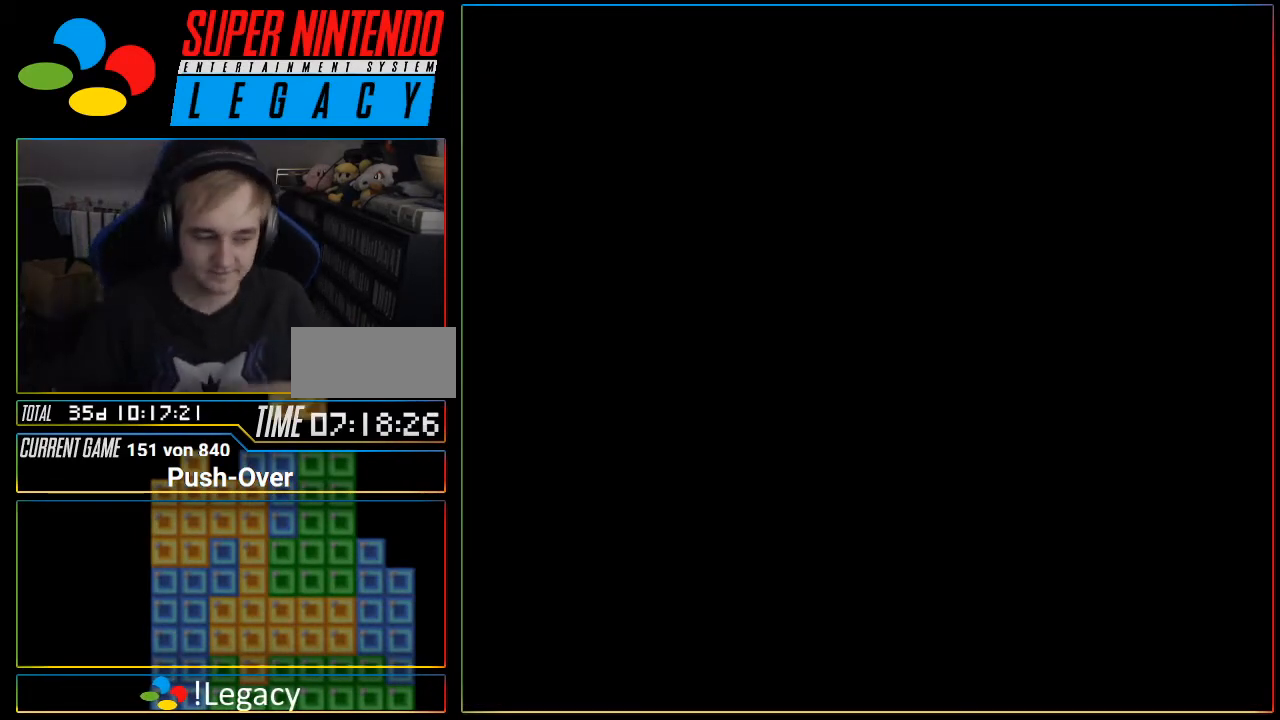
Gameplay with a controller (Nintendo layout); each line is a JSON object with the inputs held at the frame after it. "events" lists button and stick changes between this image and that frame as [ms after this image, input, new state], when the widget could be followed in between. Not read: L3 R3.
{"buttons": [], "events": [[117, "R1", "down"], [150, "R1", "up"]]}
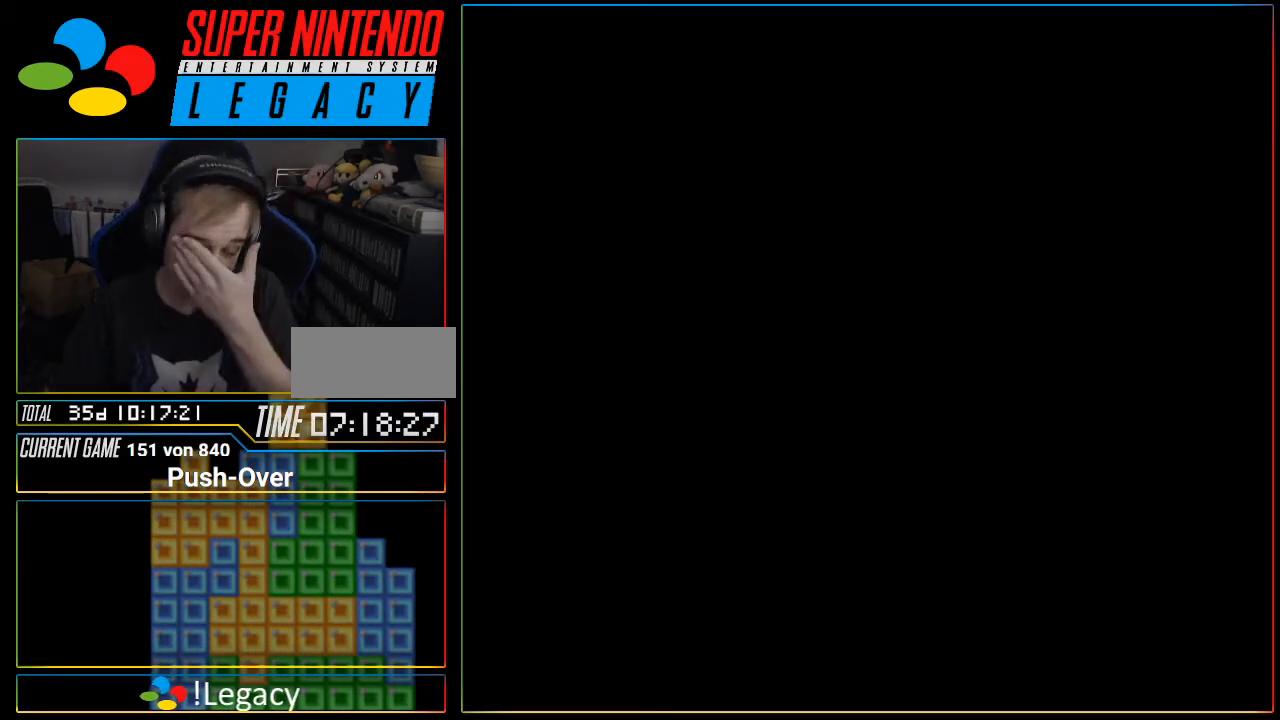
{"buttons": [], "events": [[51, "R1", "down"], [84, "R1", "up"]]}
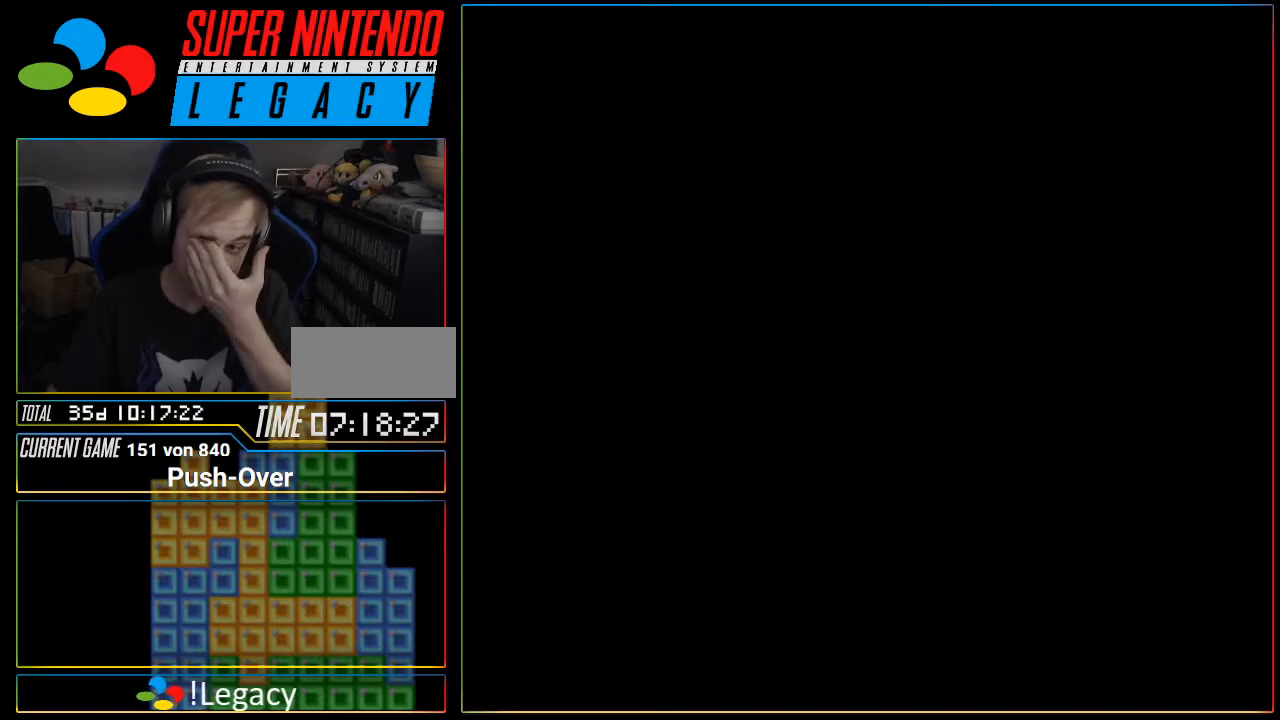
{"buttons": [], "events": [[50, "R1", "down"], [83, "R1", "up"]]}
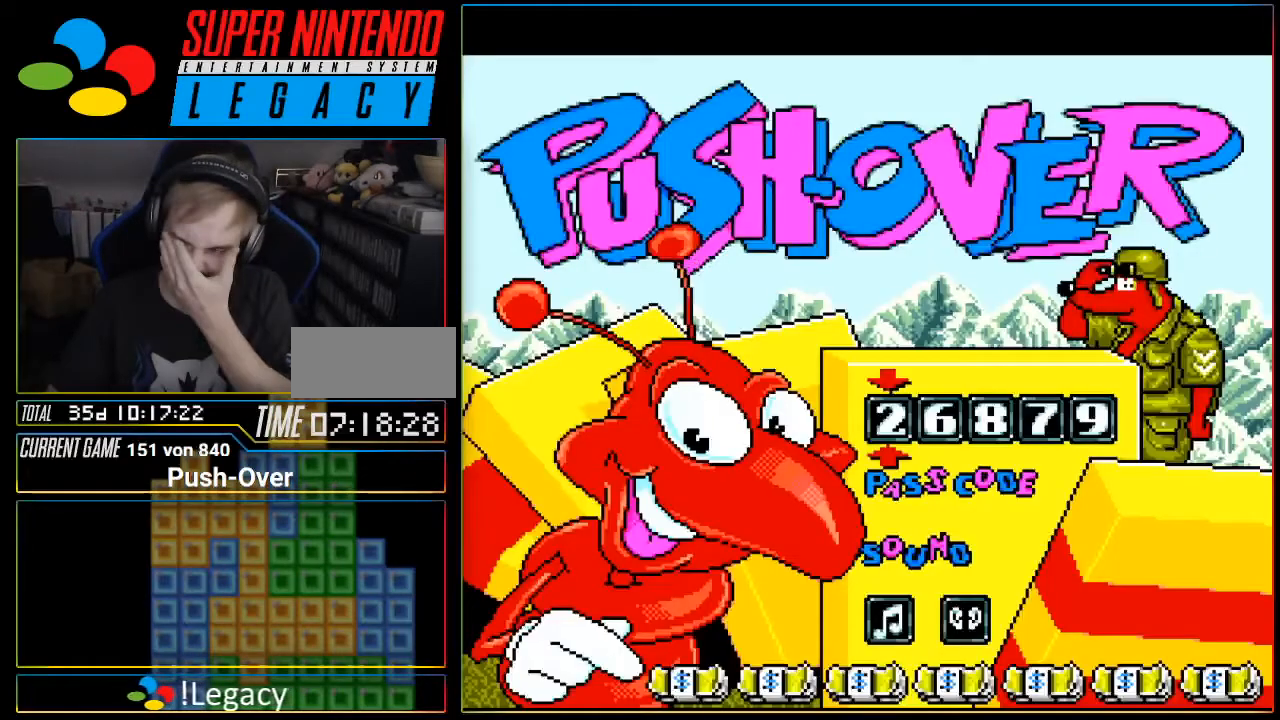
{"buttons": [], "events": []}
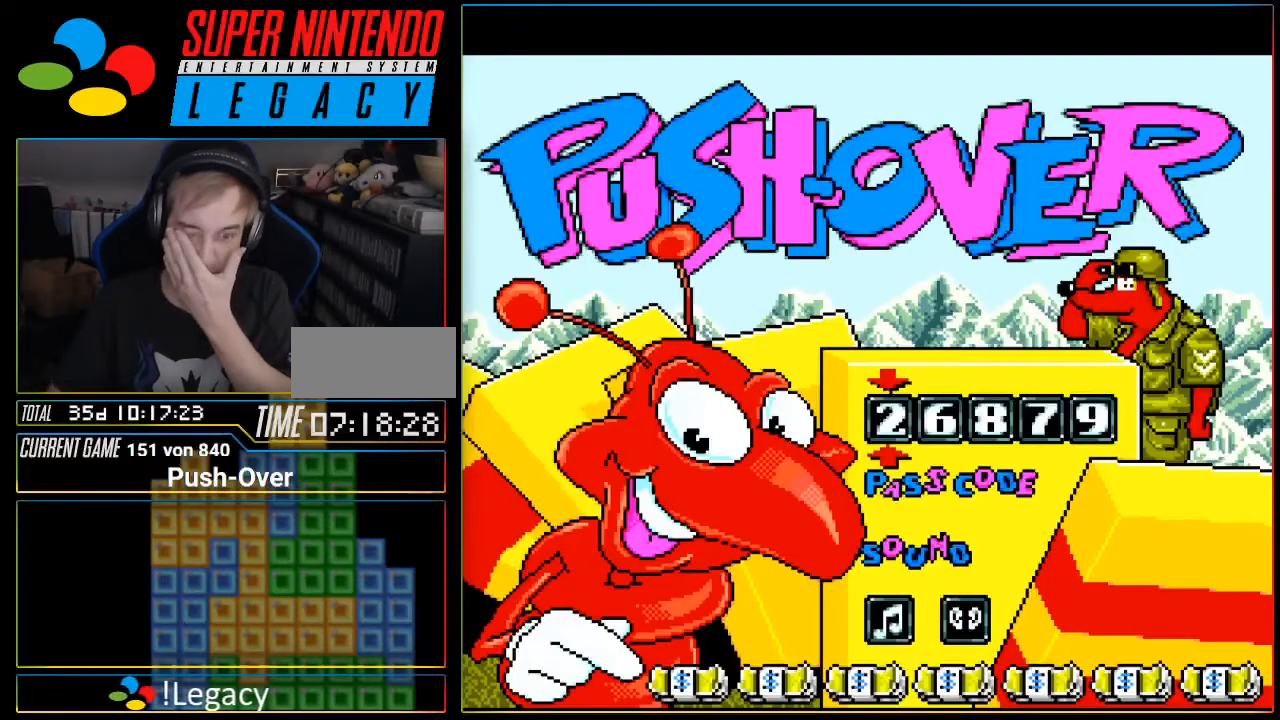
{"buttons": [], "events": [[117, "A", "down"], [267, "A", "up"]]}
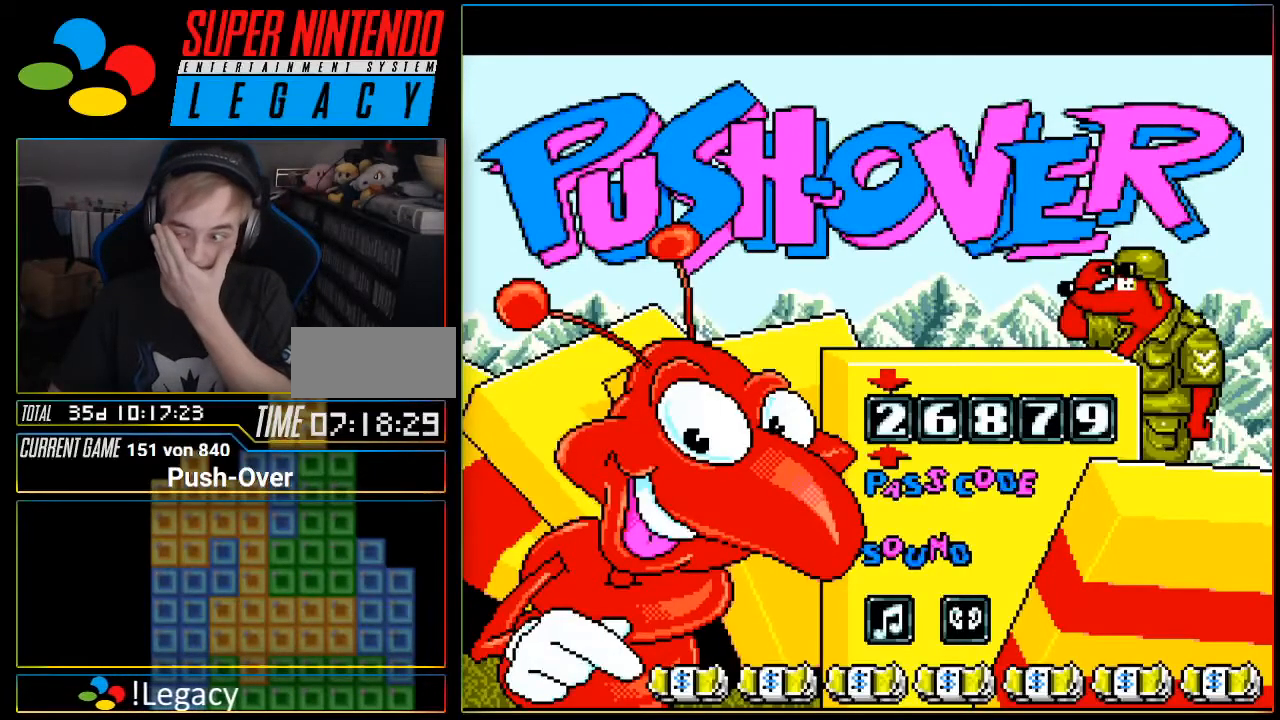
{"buttons": [], "events": []}
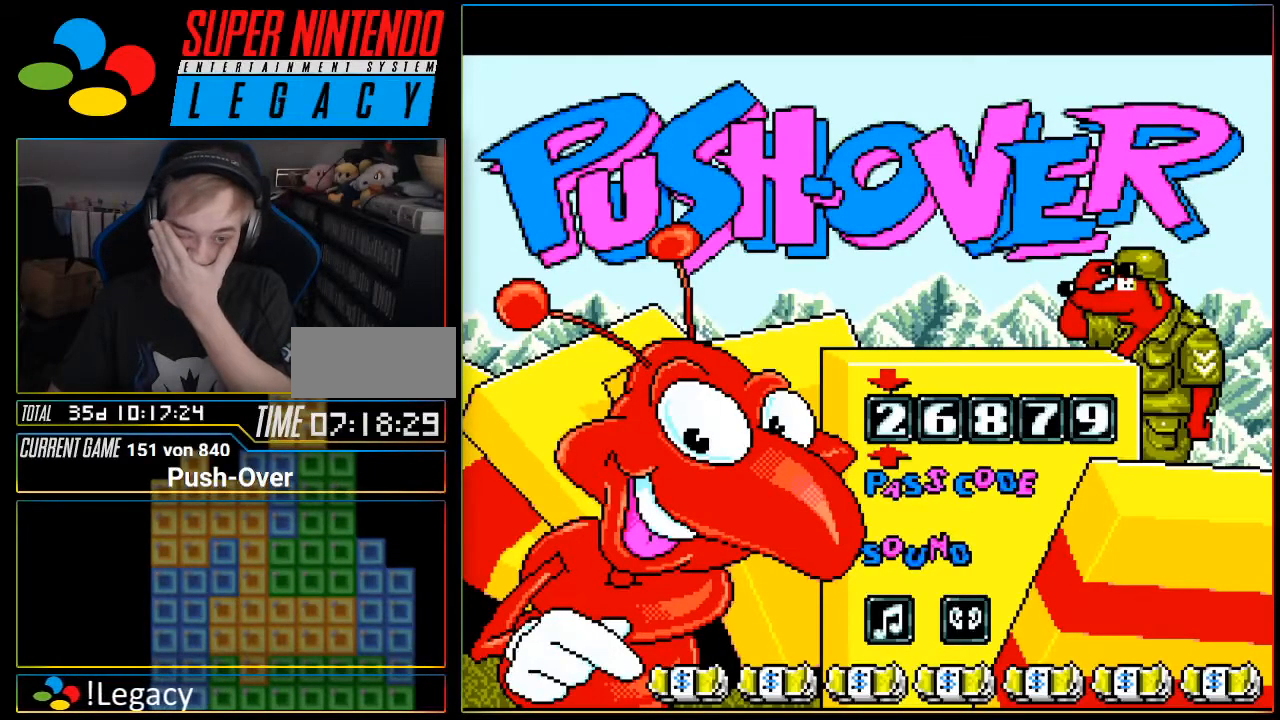
{"buttons": [], "events": []}
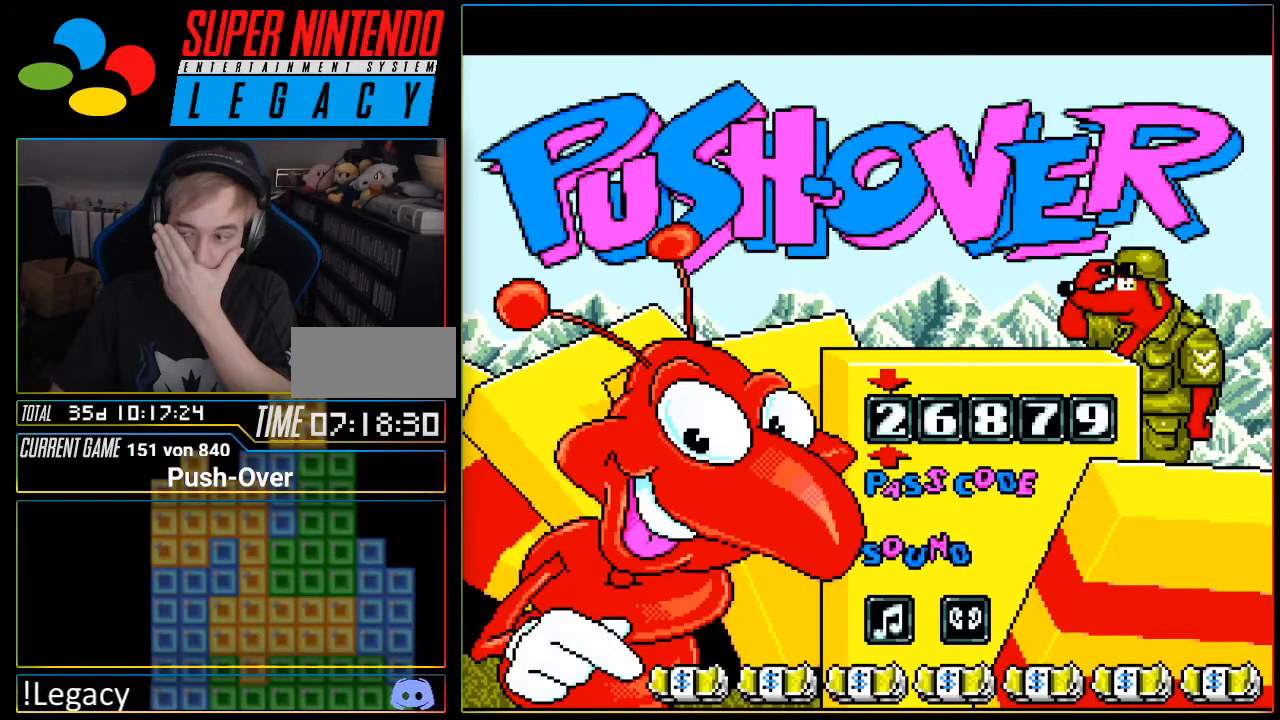
{"buttons": [], "events": []}
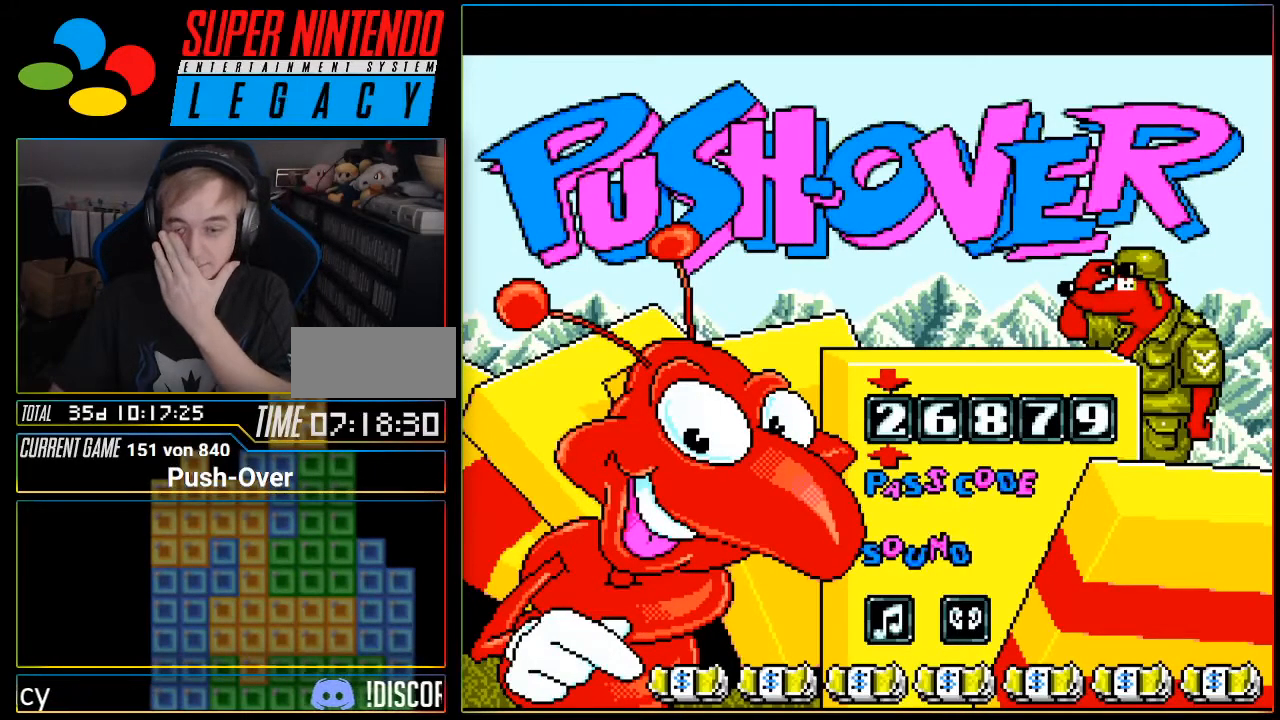
{"buttons": ["START"], "events": [[367, "START", "down"]]}
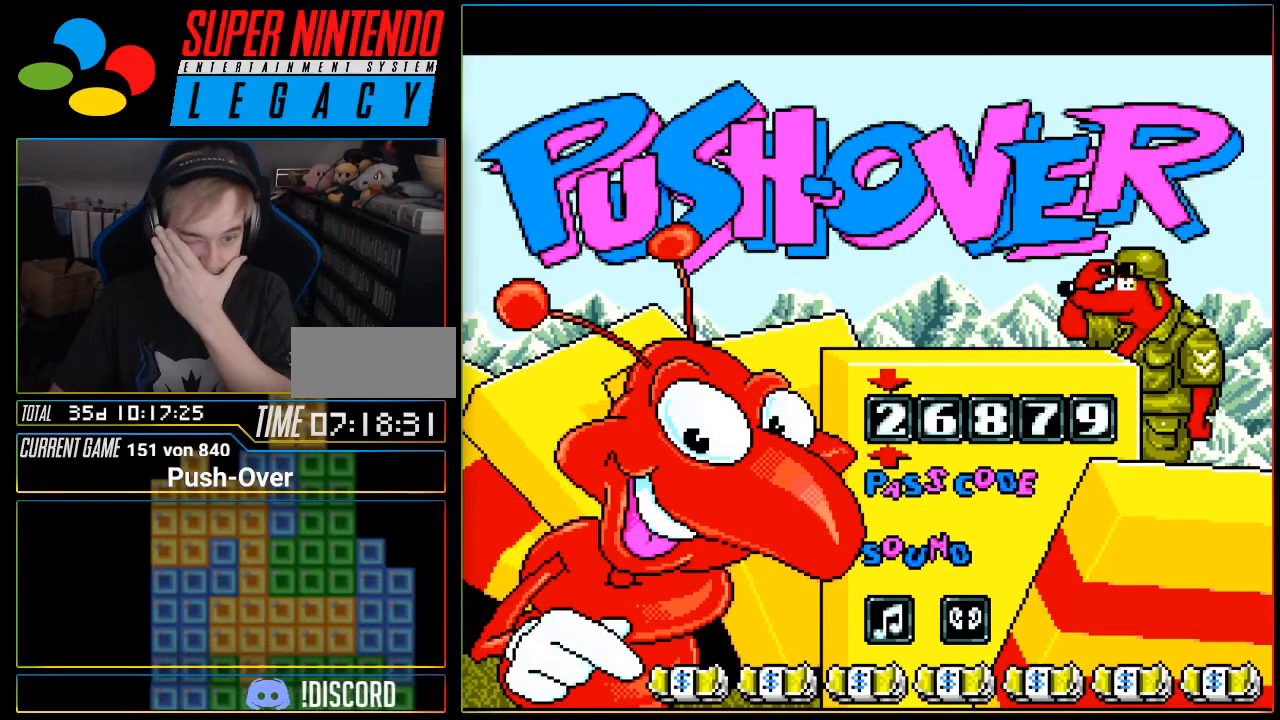
{"buttons": ["R1"], "events": [[117, "START", "up"], [484, "R1", "down"]]}
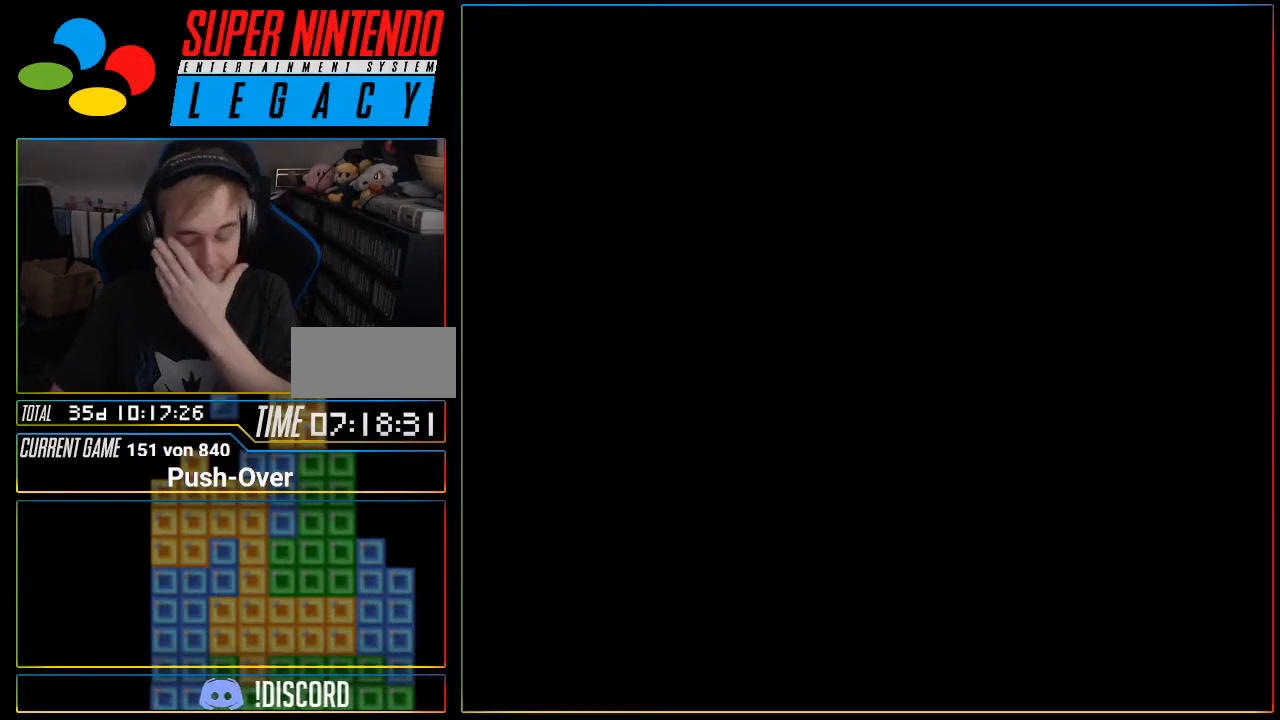
{"buttons": [], "events": [[17, "R1", "up"], [300, "R1", "down"], [367, "R1", "up"]]}
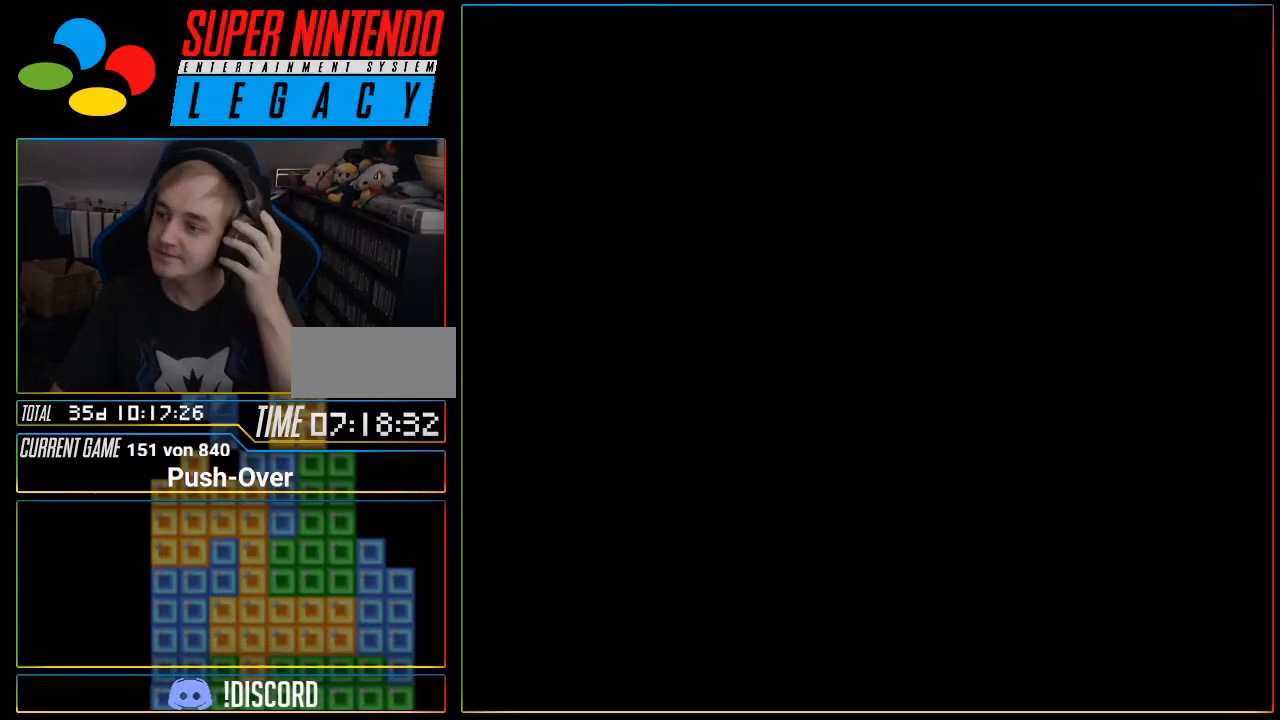
{"buttons": ["DPAD_LEFT"], "events": [[267, "DPAD_LEFT", "down"]]}
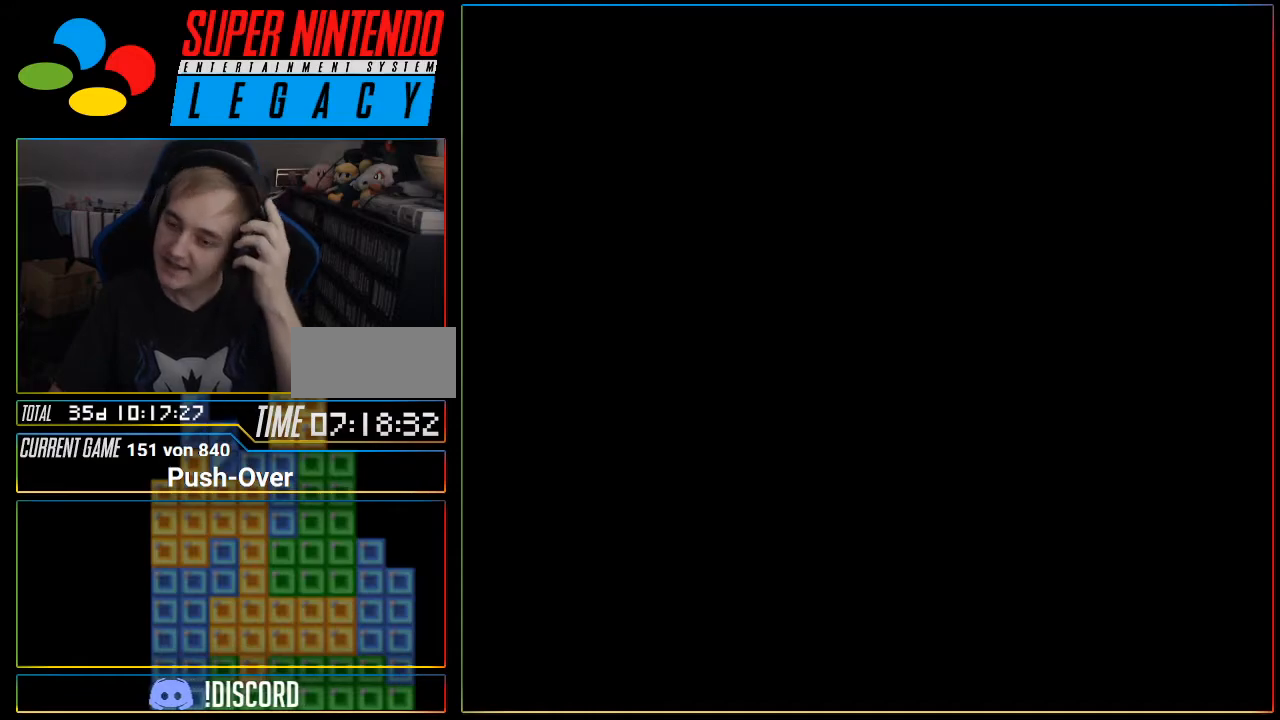
{"buttons": ["DPAD_LEFT"], "events": [[100, "DPAD_LEFT", "up"], [300, "DPAD_LEFT", "down"]]}
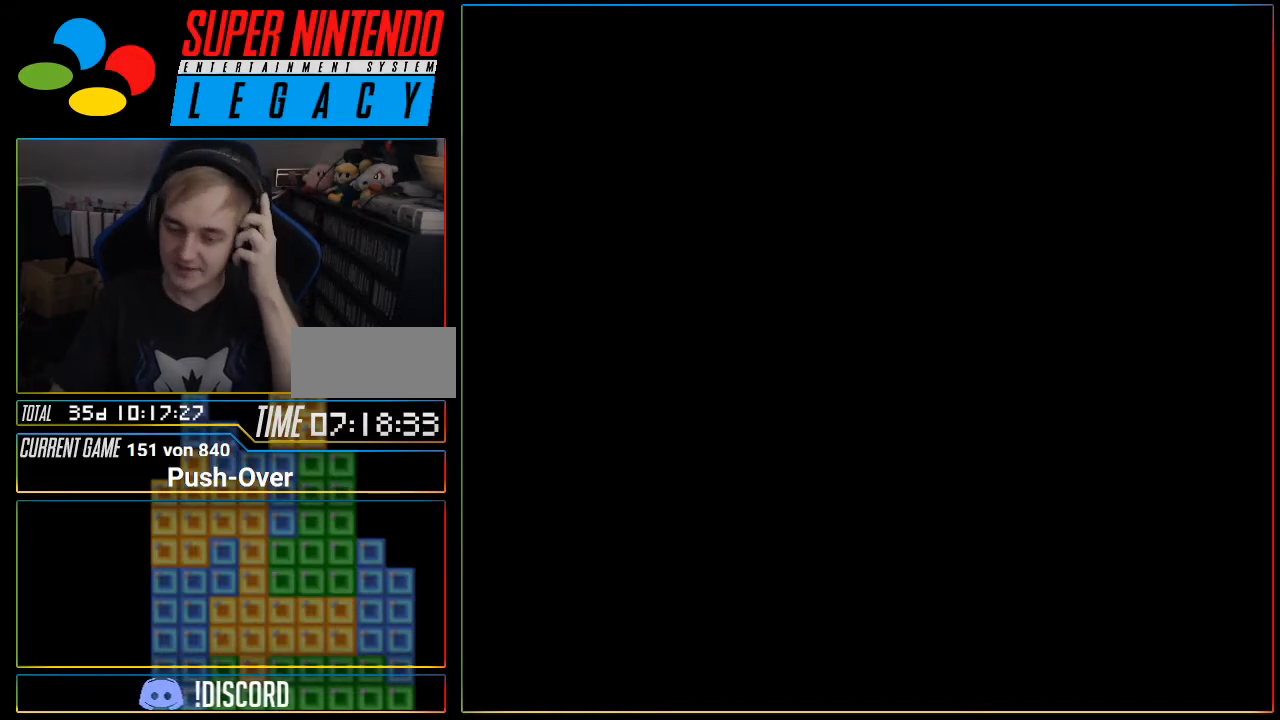
{"buttons": []}